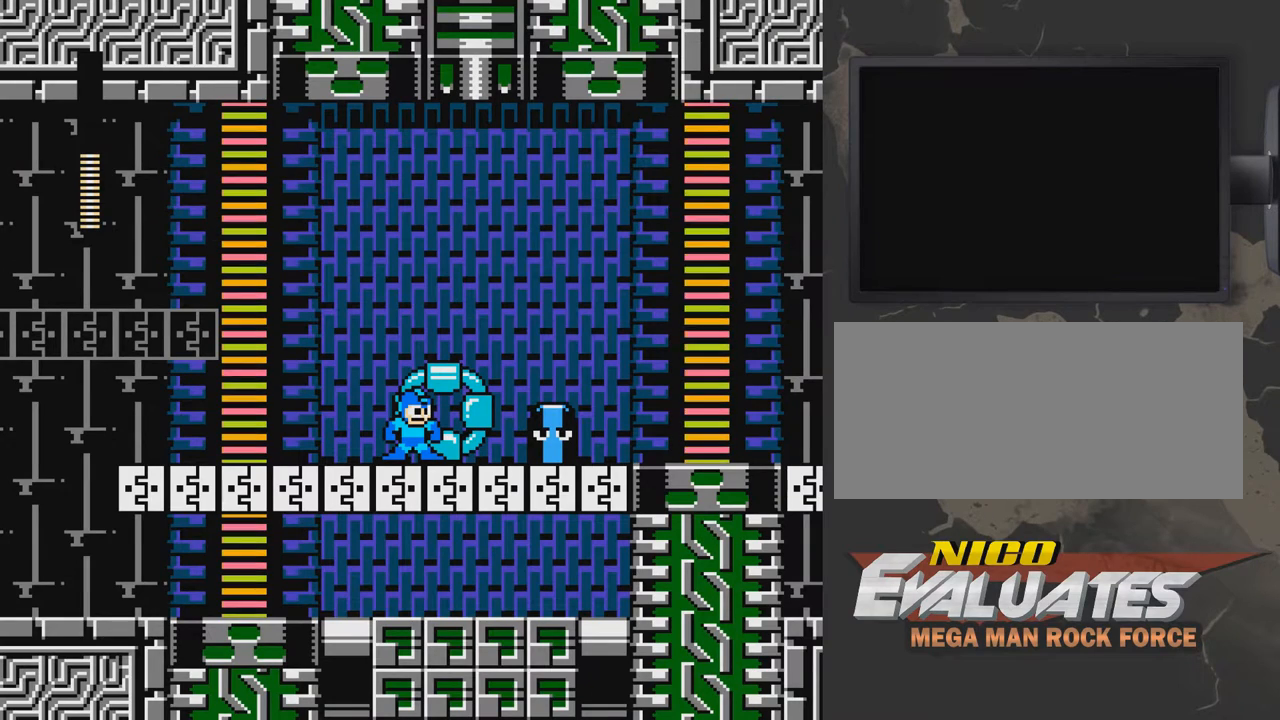
Gameplay with a controller (Nintendo layout); each line is a JSON object with the inputs held at the frame after it. "events" lists button and stick changes between this image and that frame as [ms after this image, input, new state], when the widget could be followed in between. Not read: L3 R3.
{"buttons": [], "events": []}
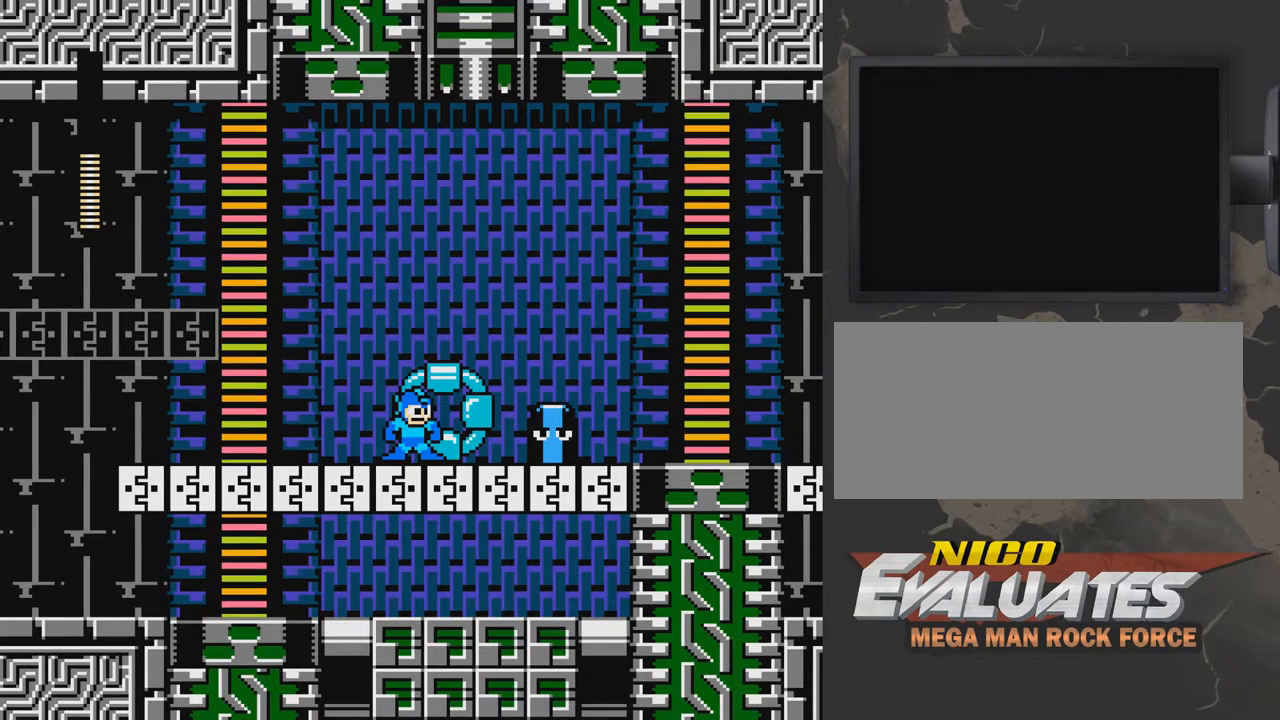
{"buttons": [], "events": []}
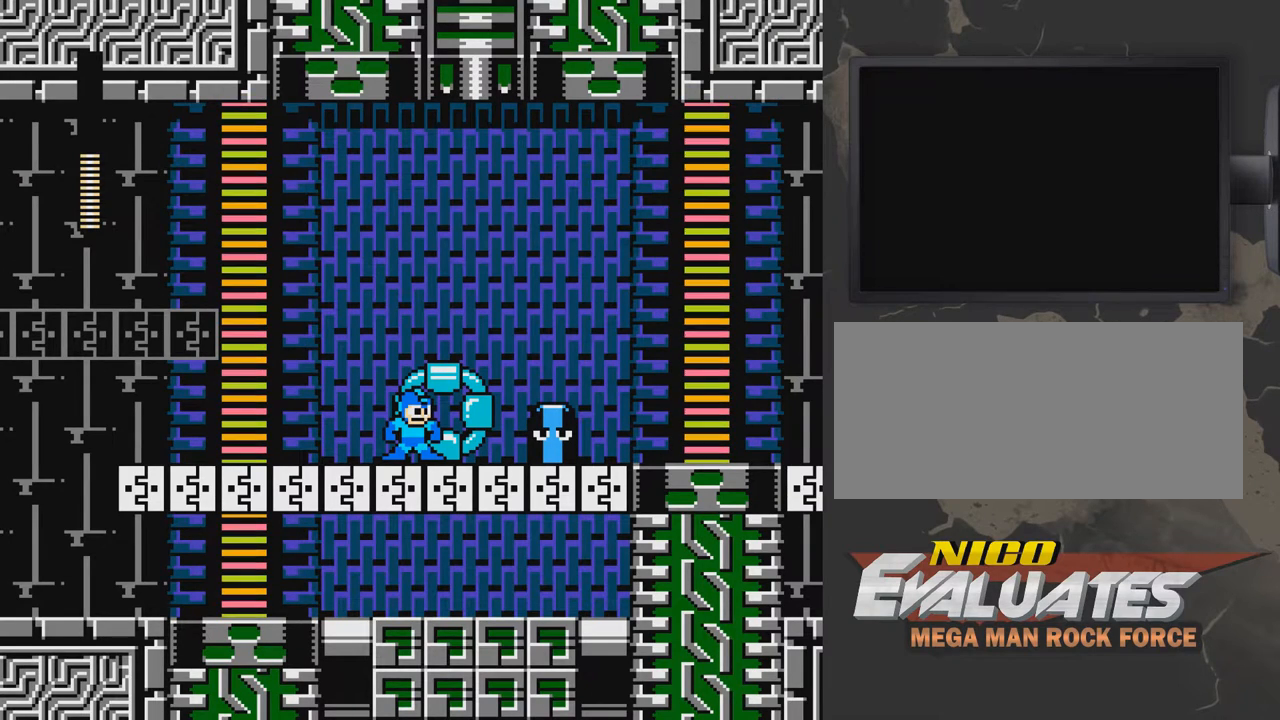
{"buttons": ["DPAD_RIGHT"], "events": [[483, "DPAD_RIGHT", "down"]]}
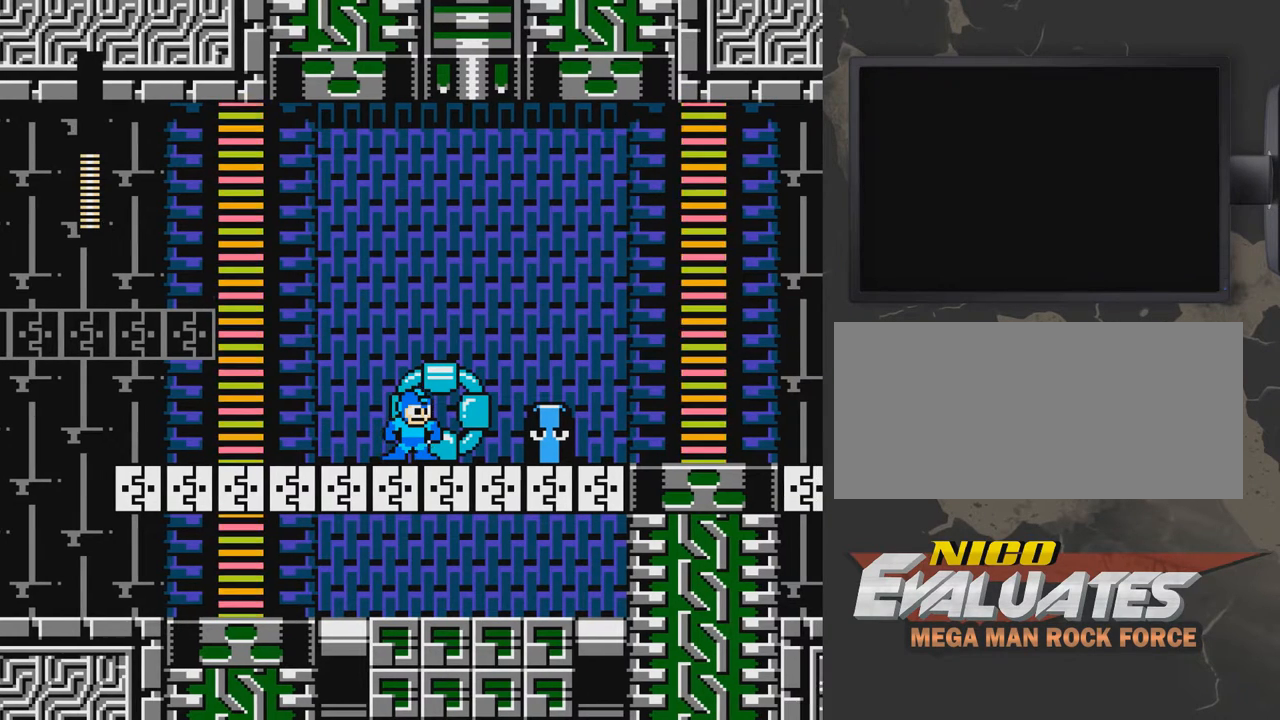
{"buttons": [], "events": [[183, "DPAD_RIGHT", "up"]]}
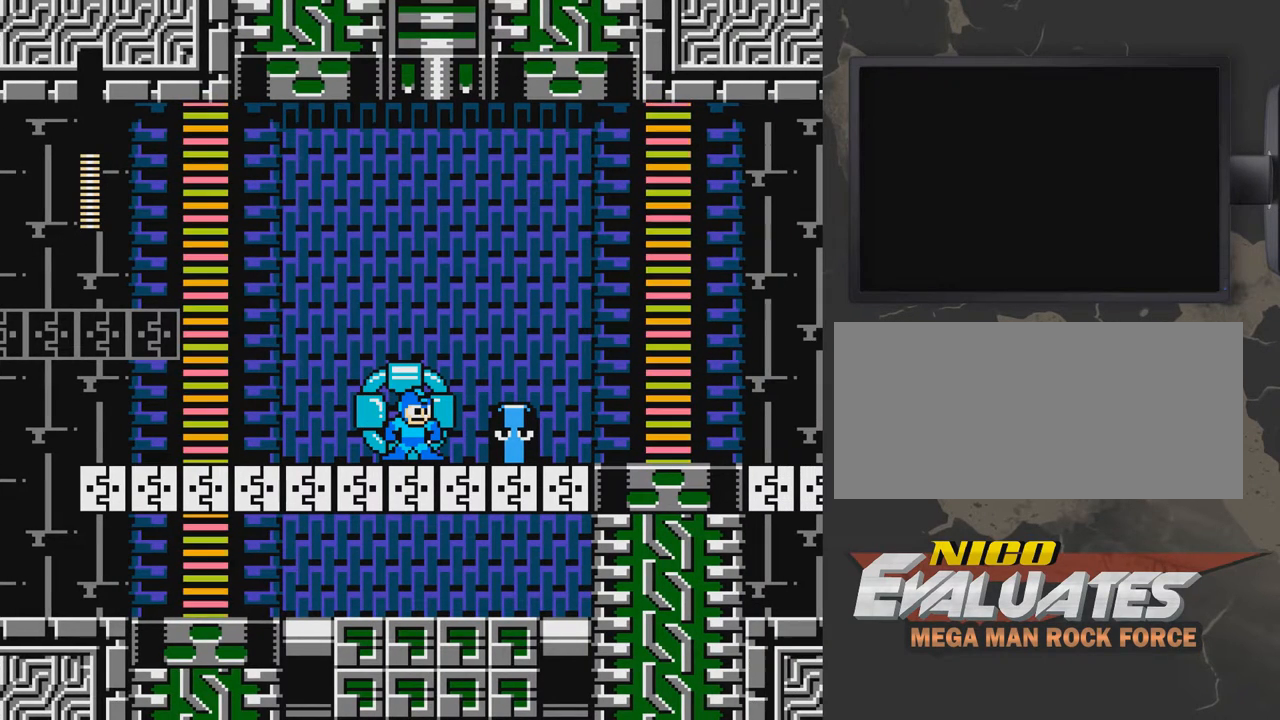
{"buttons": ["DPAD_RIGHT"], "events": [[483, "DPAD_RIGHT", "down"]]}
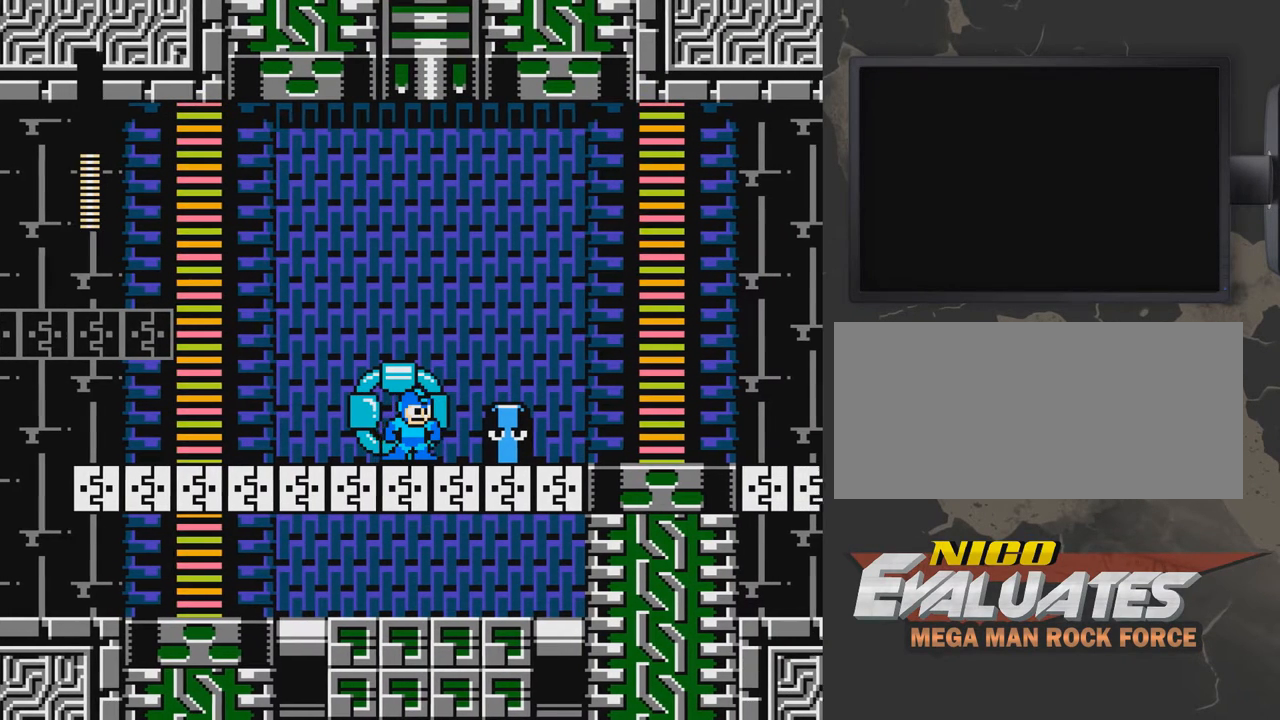
{"buttons": [], "events": [[83, "DPAD_RIGHT", "up"]]}
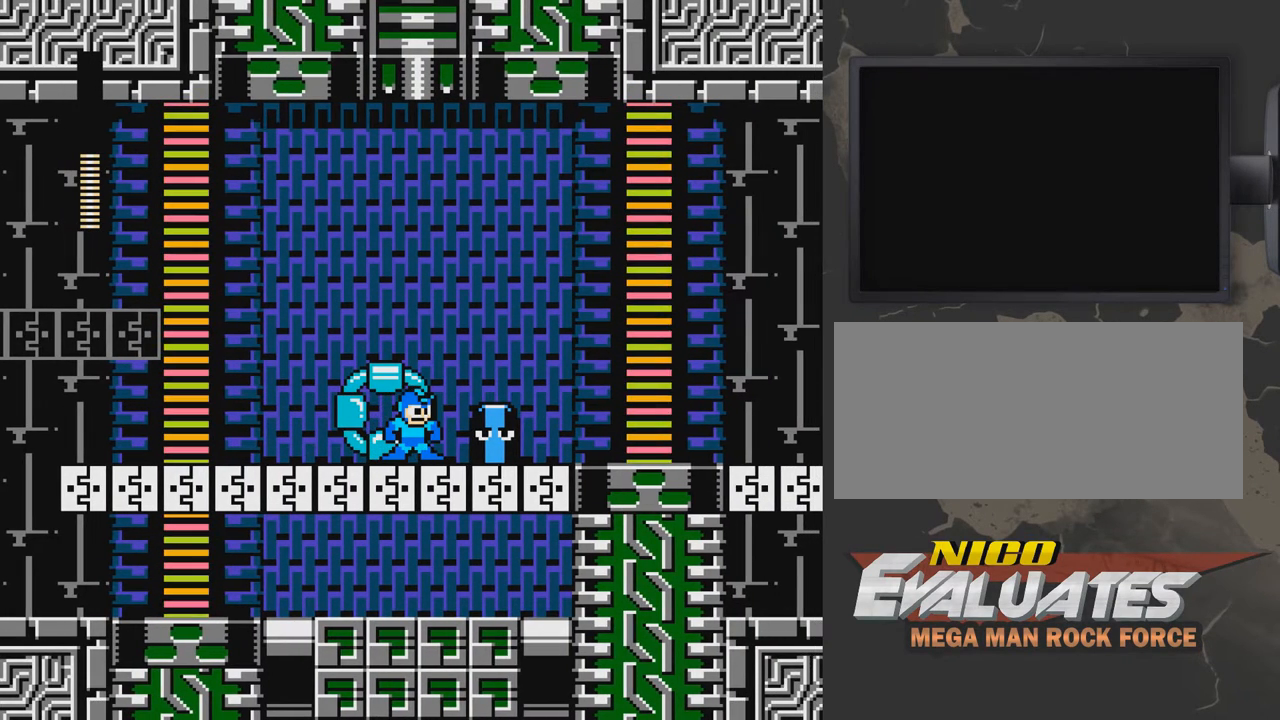
{"buttons": [], "events": []}
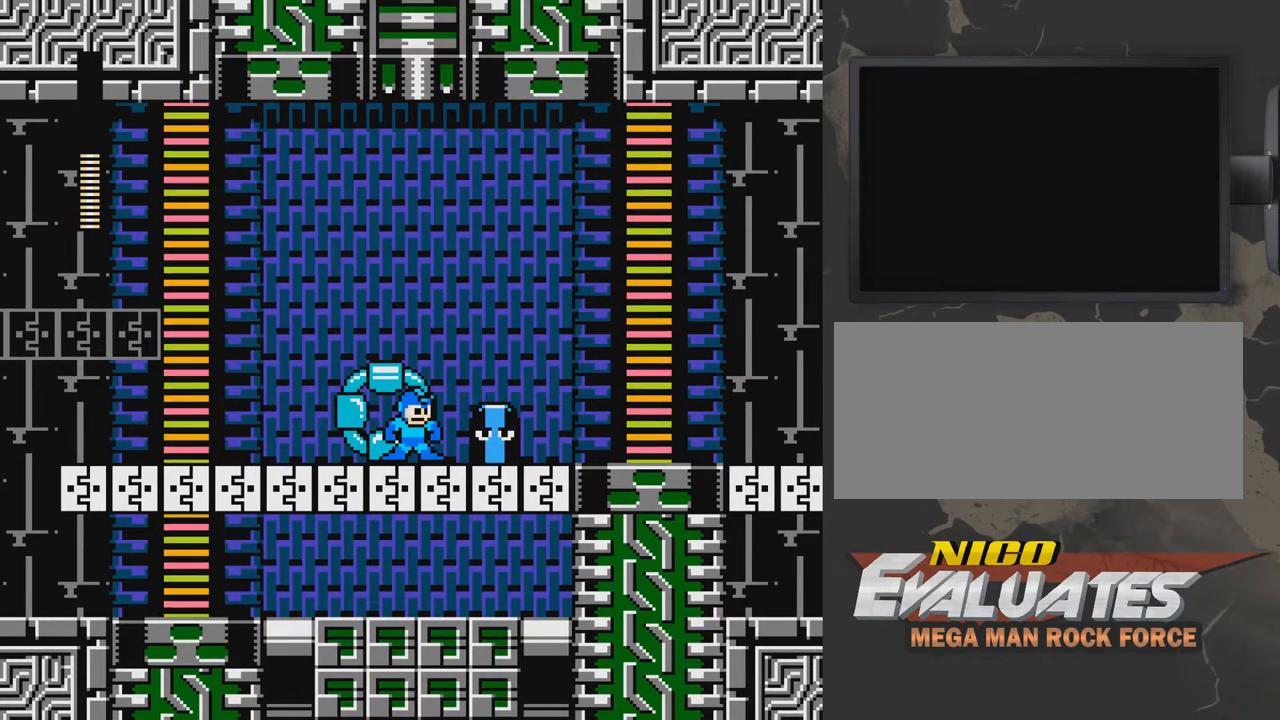
{"buttons": [], "events": []}
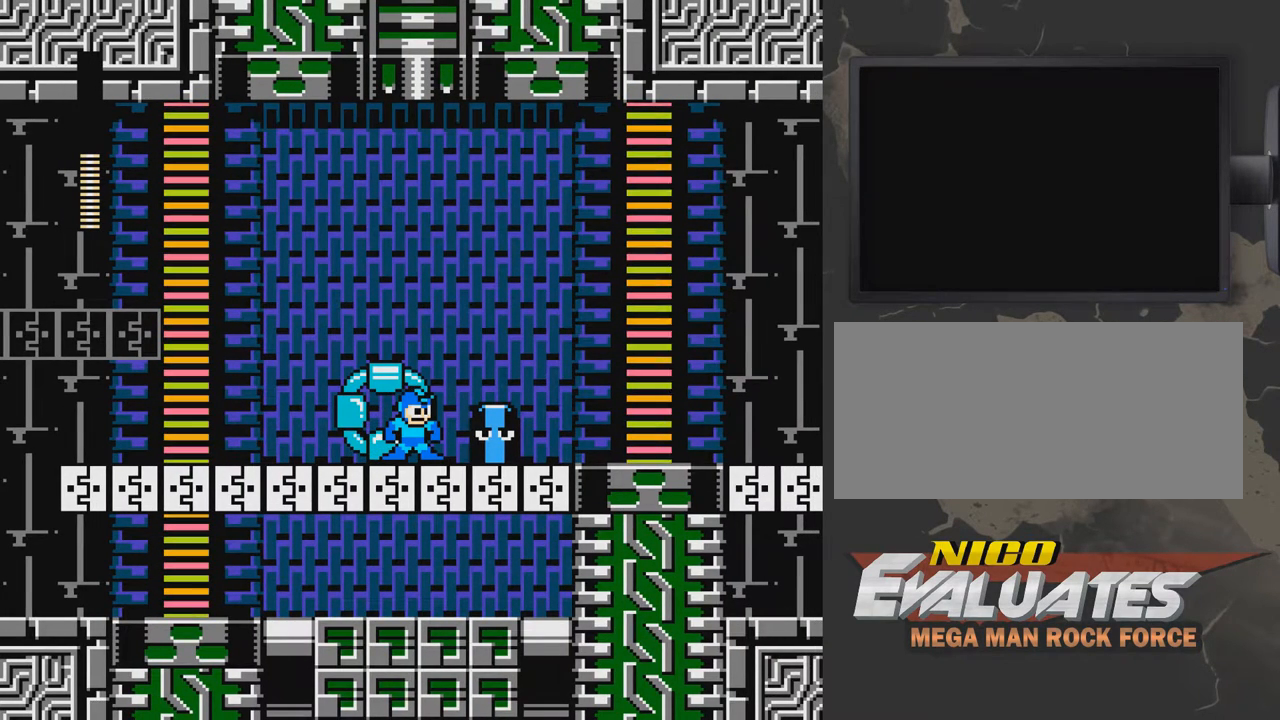
{"buttons": [], "events": []}
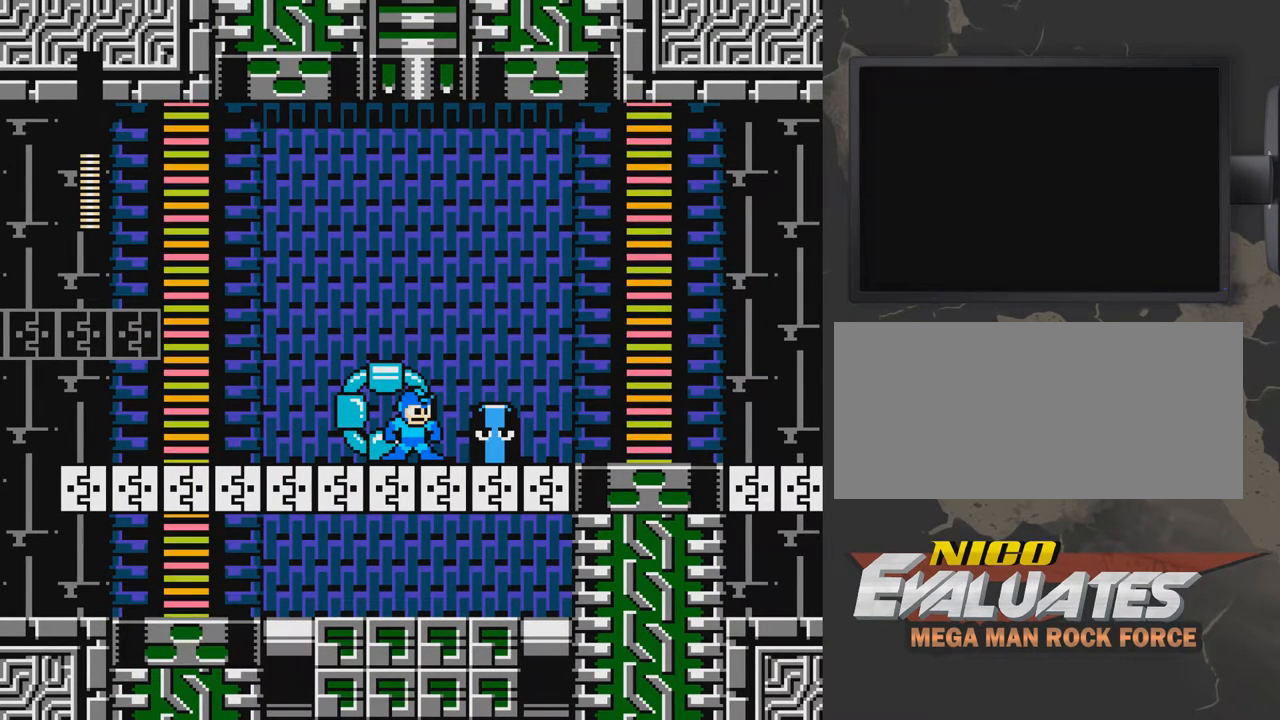
{"buttons": ["DPAD_LEFT"], "events": [[483, "DPAD_LEFT", "down"]]}
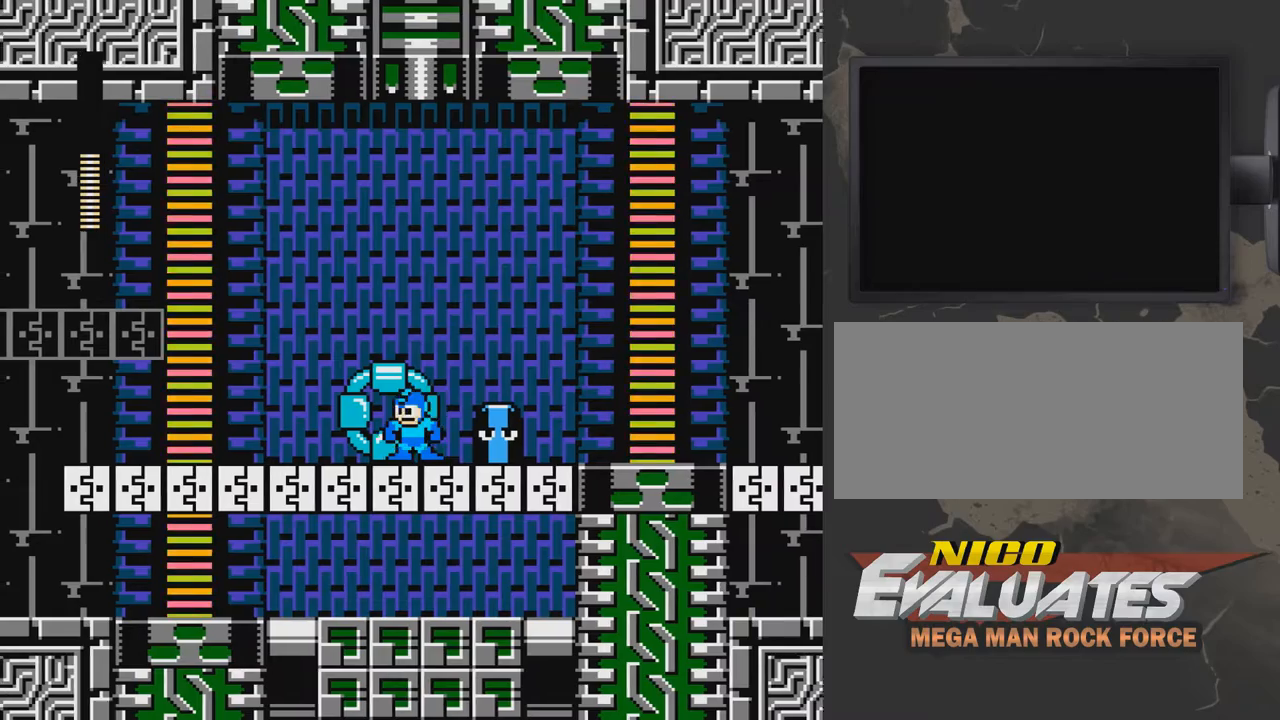
{"buttons": ["DPAD_LEFT"], "events": []}
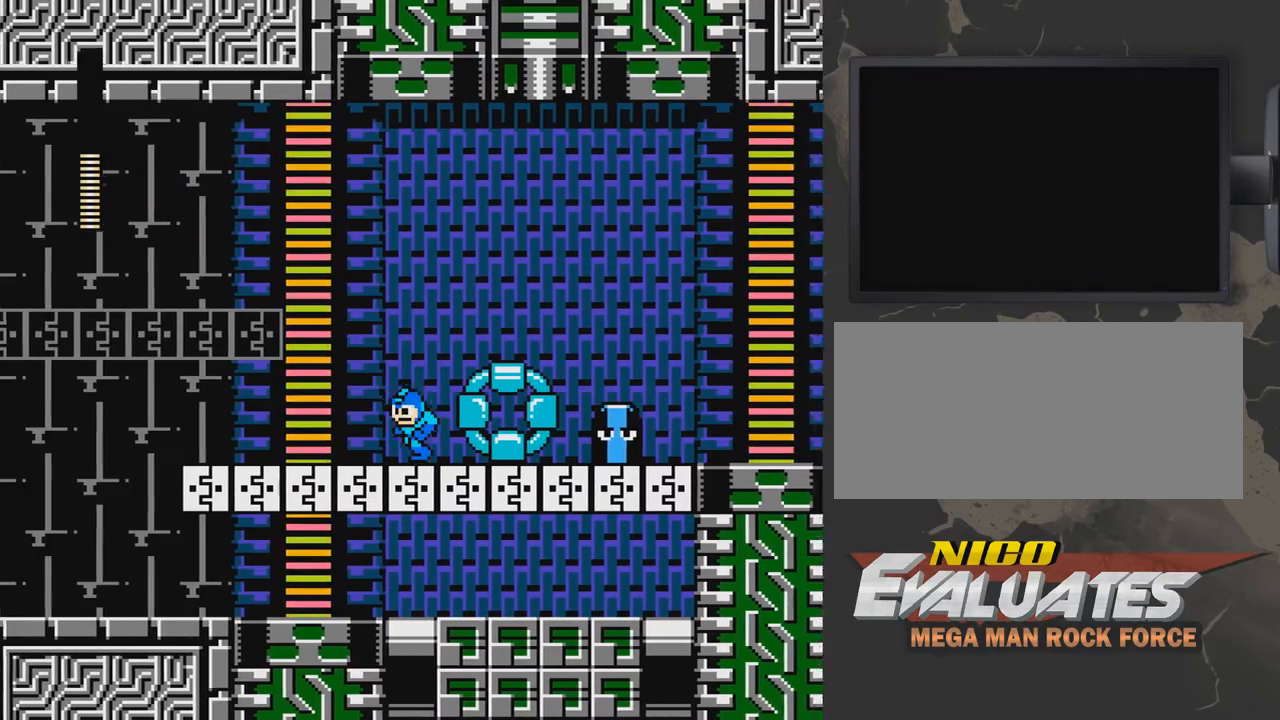
{"buttons": ["DPAD_RIGHT"], "events": [[233, "DPAD_LEFT", "up"], [350, "DPAD_RIGHT", "down"]]}
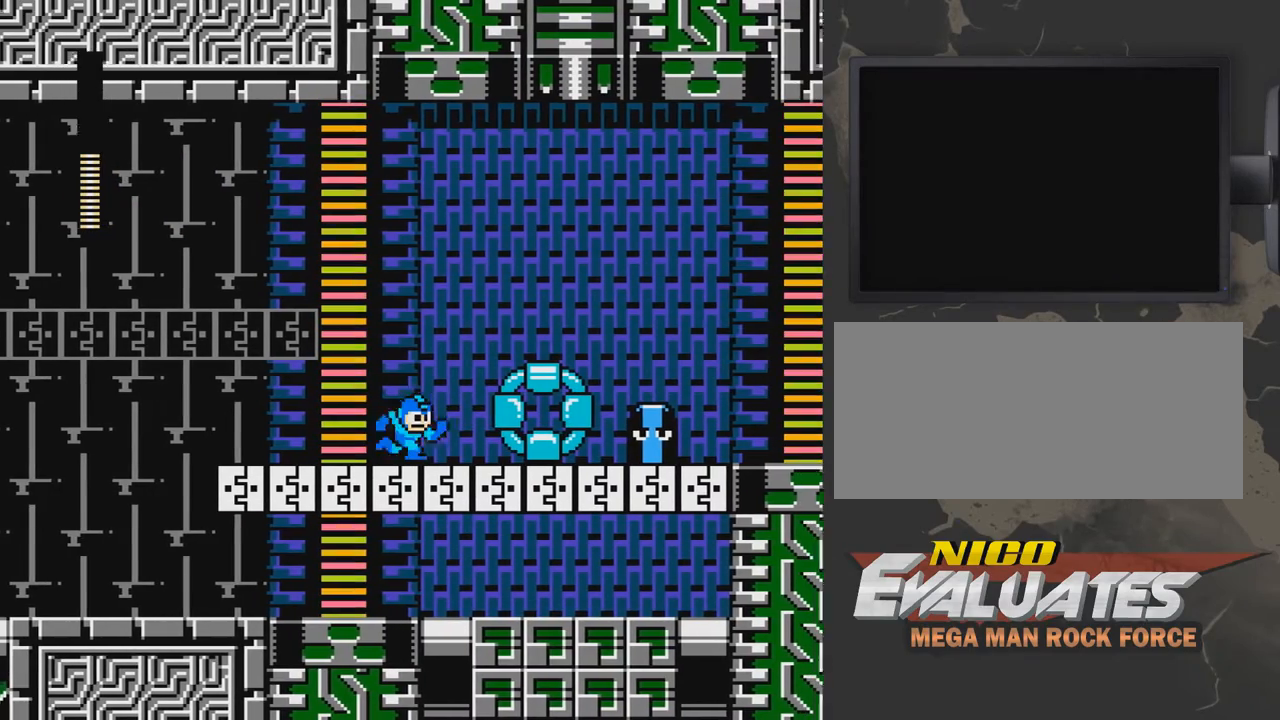
{"buttons": [], "events": [[50, "DPAD_RIGHT", "up"], [350, "DPAD_RIGHT", "down"], [500, "DPAD_RIGHT", "up"]]}
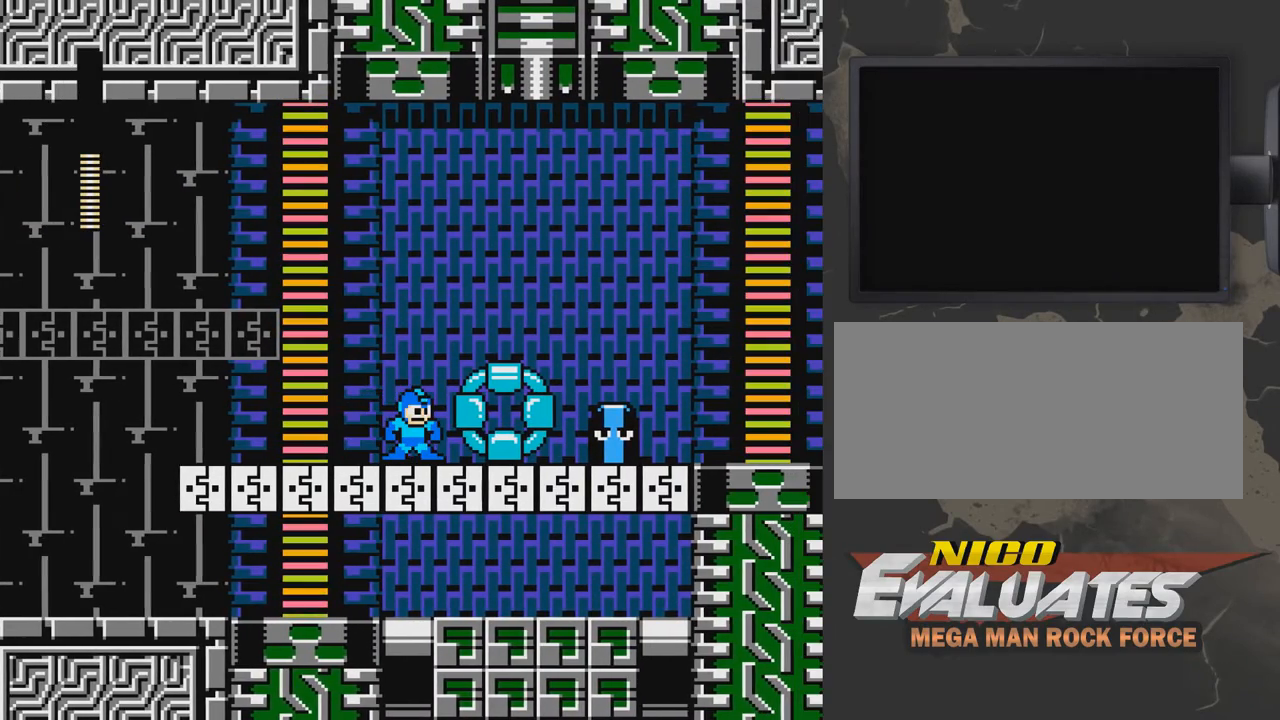
{"buttons": [], "events": []}
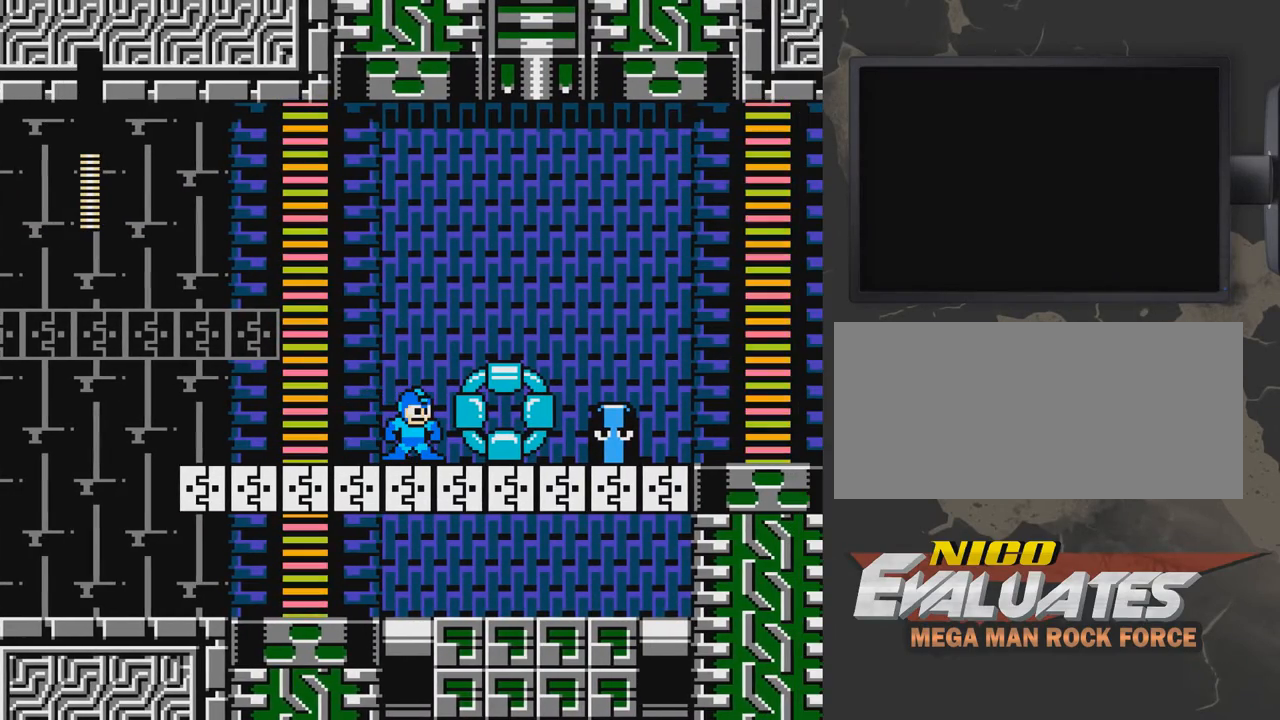
{"buttons": ["DPAD_RIGHT"], "events": [[150, "DPAD_LEFT", "down"], [450, "DPAD_LEFT", "up"], [500, "DPAD_RIGHT", "down"]]}
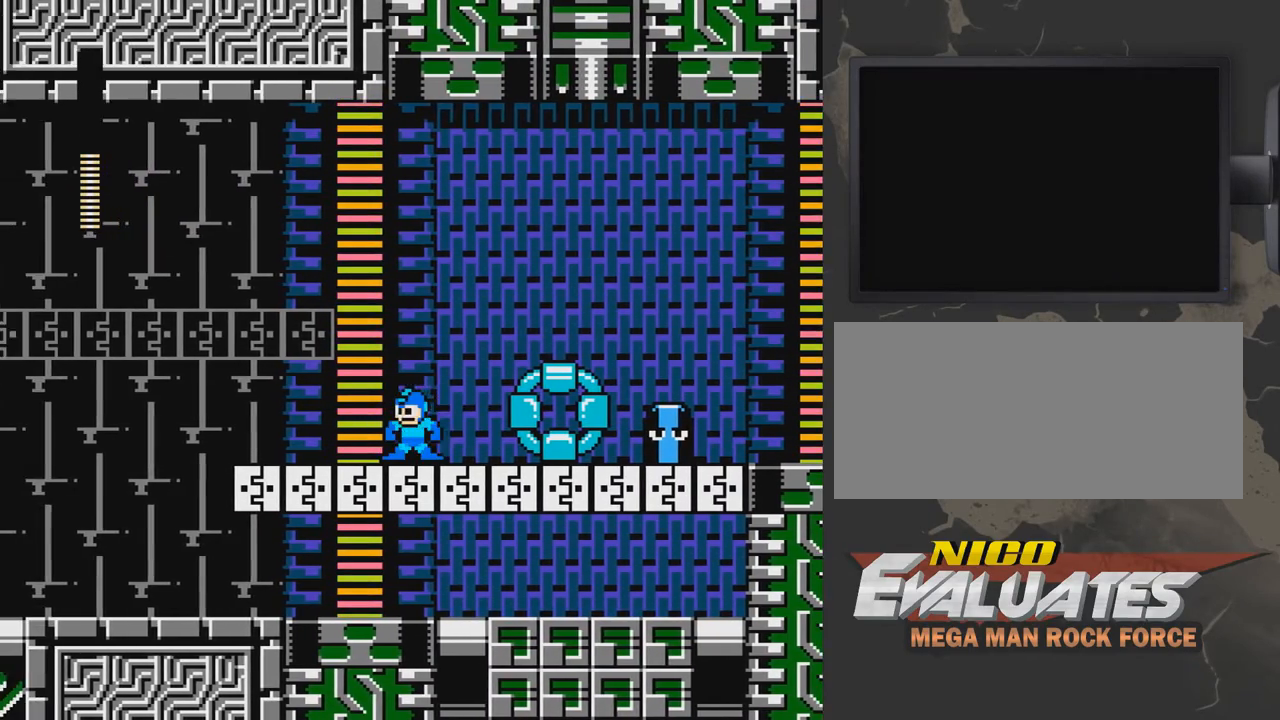
{"buttons": ["DPAD_RIGHT"], "events": [[200, "DPAD_RIGHT", "up"], [467, "DPAD_RIGHT", "down"]]}
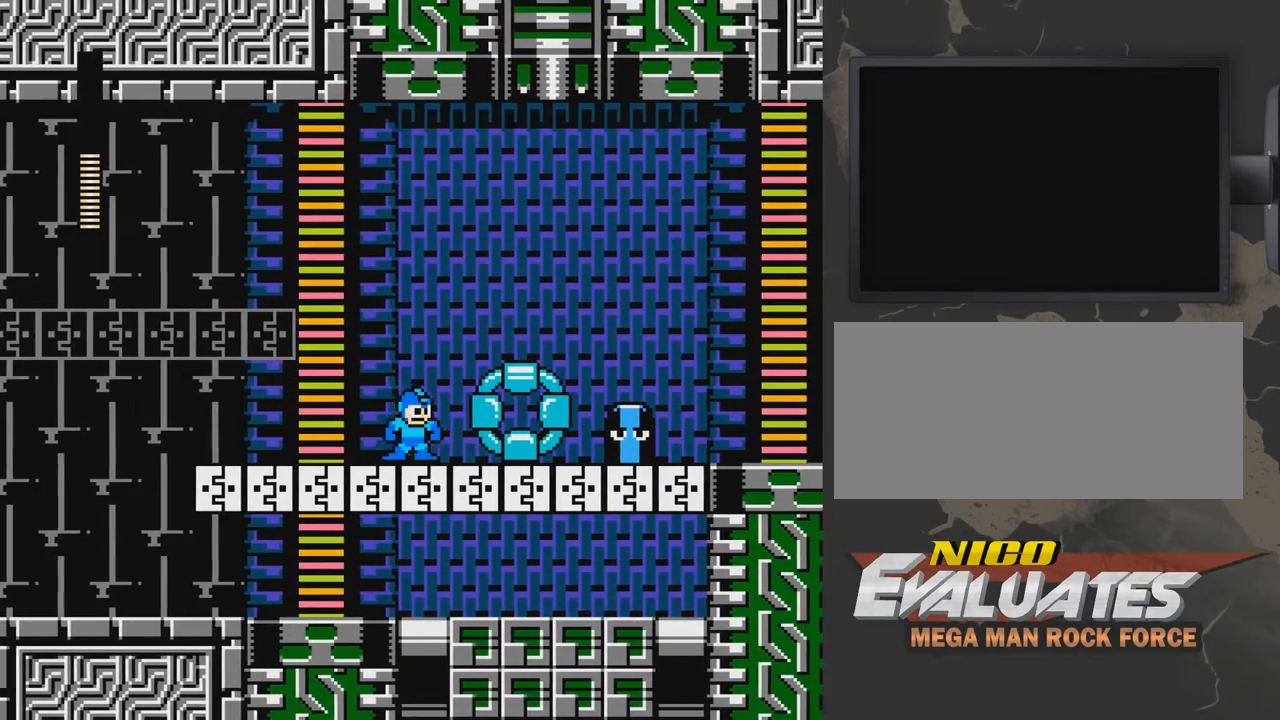
{"buttons": [], "events": [[317, "DPAD_RIGHT", "up"]]}
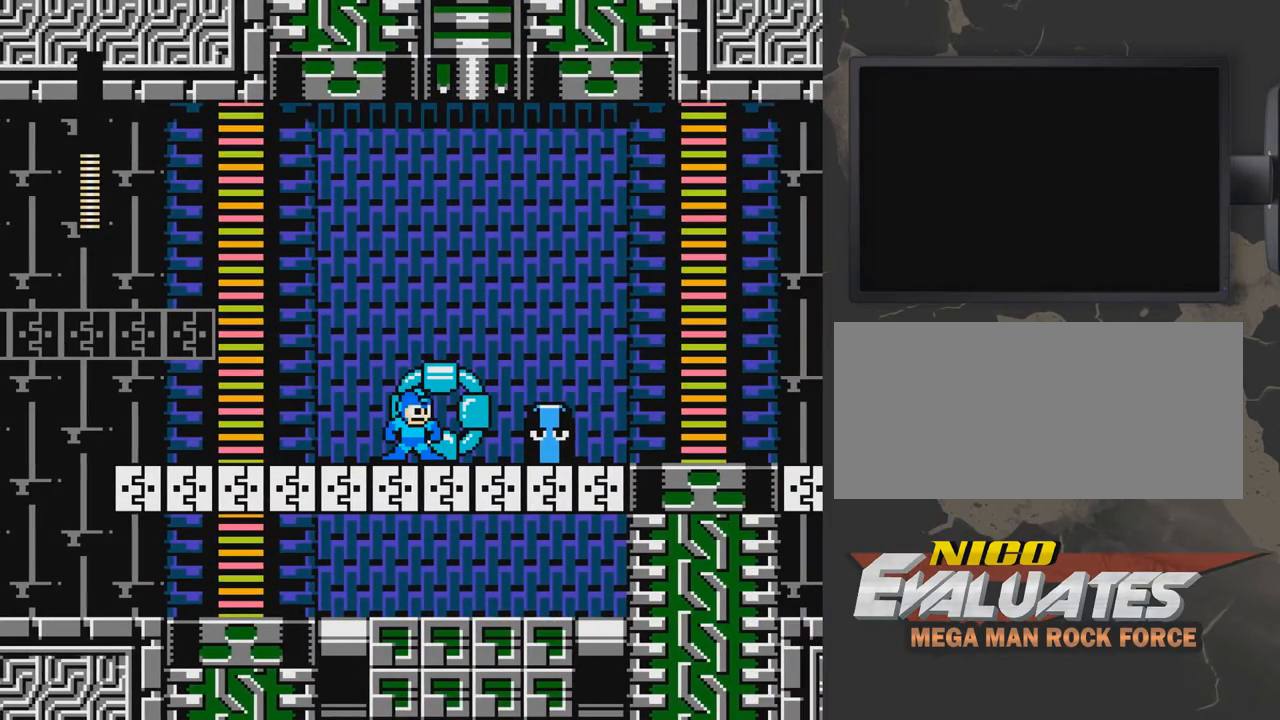
{"buttons": ["A", "DPAD_RIGHT"], "events": [[67, "DPAD_RIGHT", "down"], [317, "A", "down"]]}
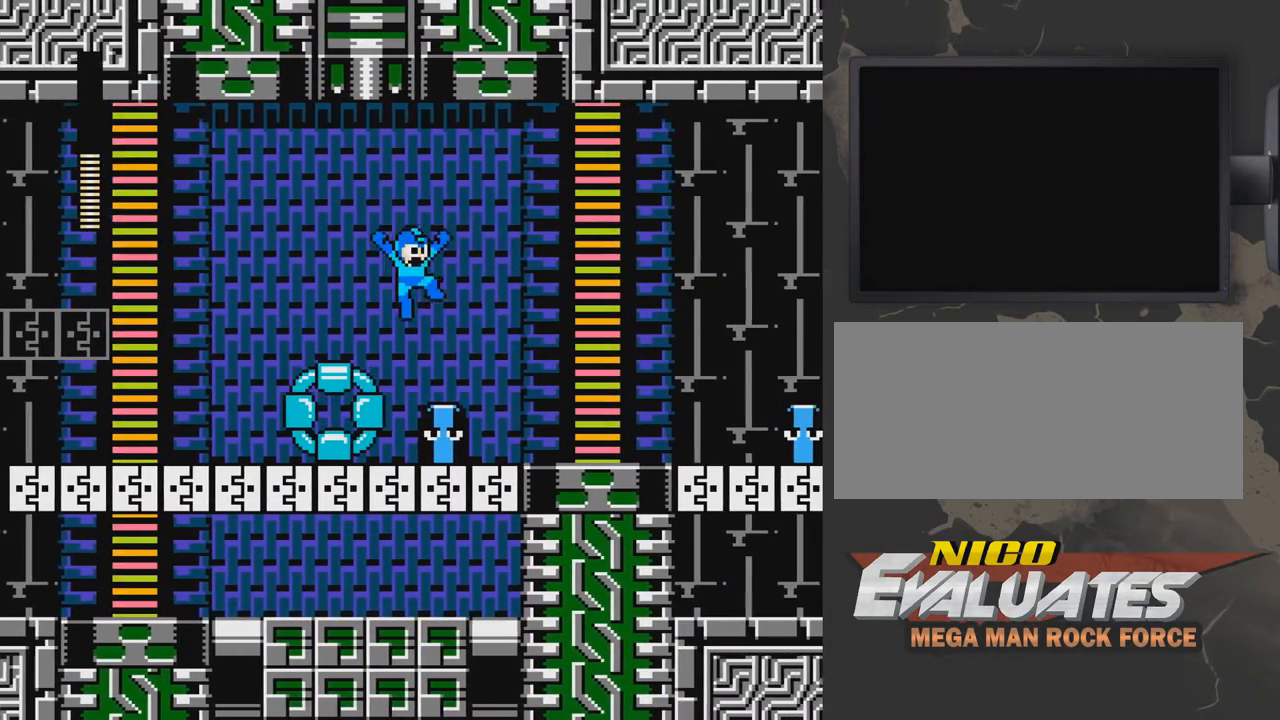
{"buttons": ["DPAD_RIGHT"], "events": [[417, "A", "up"]]}
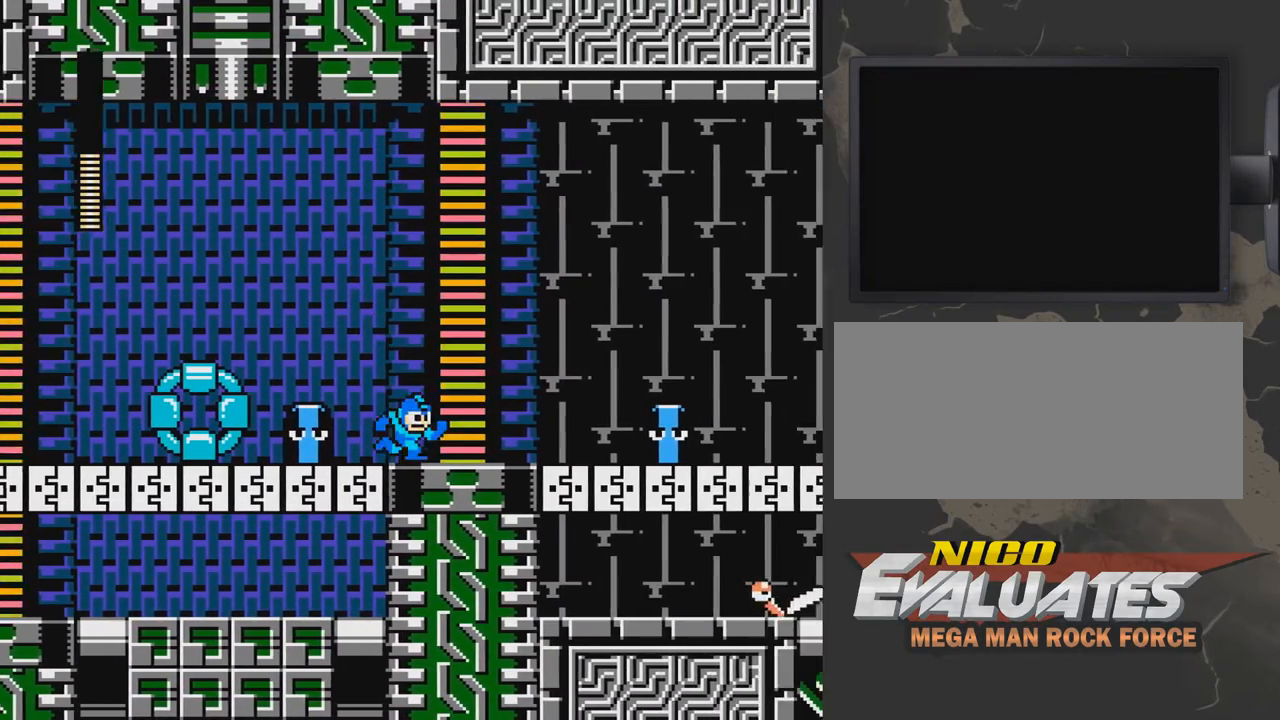
{"buttons": ["DPAD_LEFT"], "events": [[217, "DPAD_RIGHT", "up"], [417, "DPAD_LEFT", "down"]]}
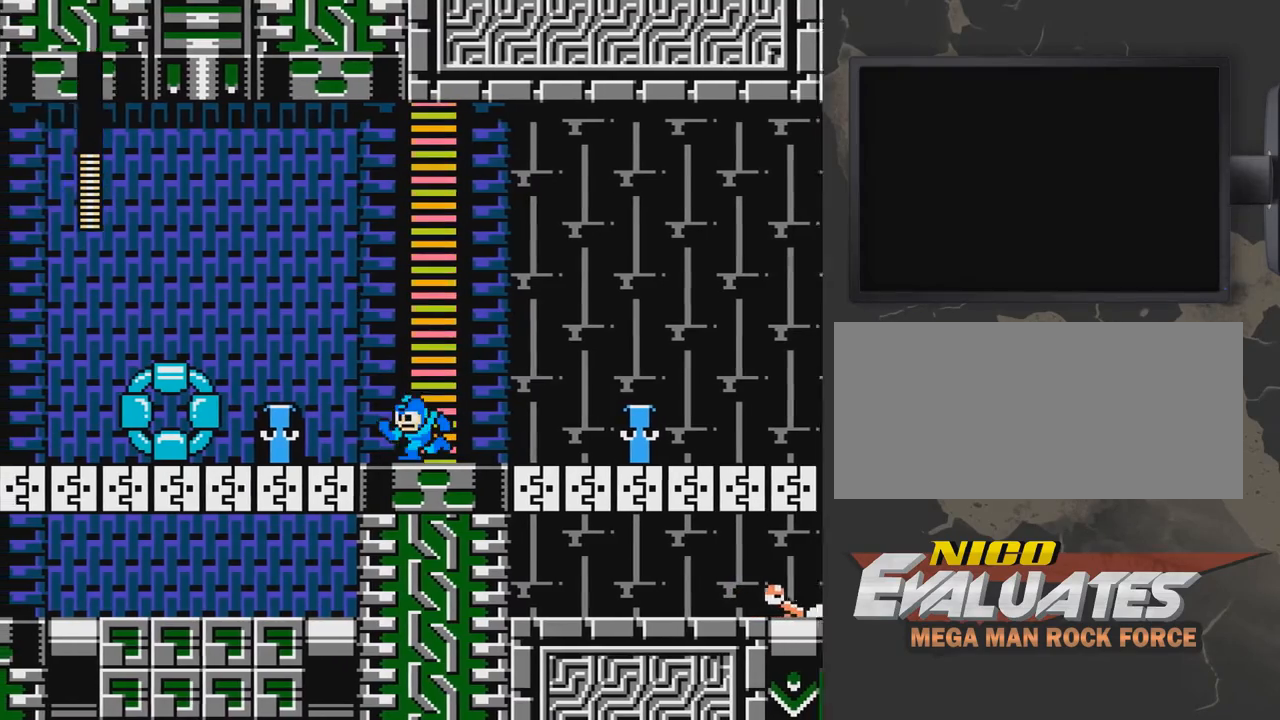
{"buttons": ["DPAD_RIGHT"], "events": [[217, "DPAD_LEFT", "up"], [267, "DPAD_RIGHT", "down"]]}
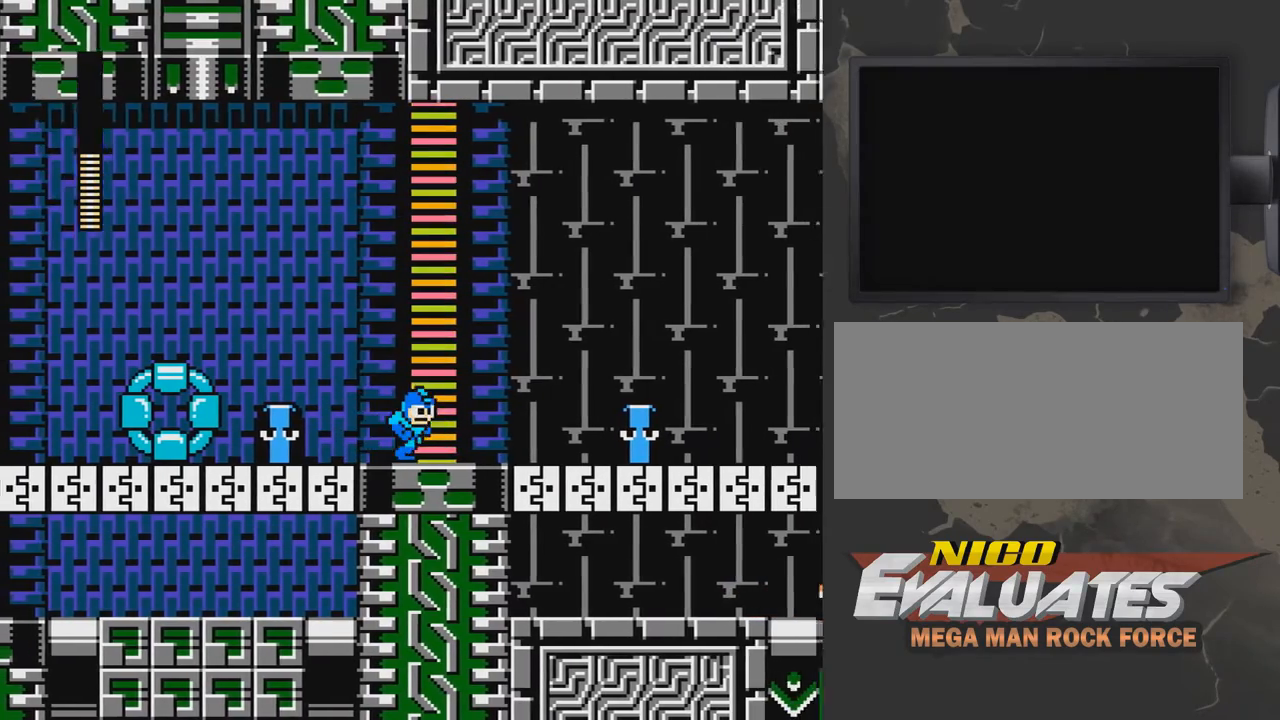
{"buttons": ["DPAD_LEFT"], "events": [[117, "DPAD_RIGHT", "up"], [167, "DPAD_LEFT", "down"]]}
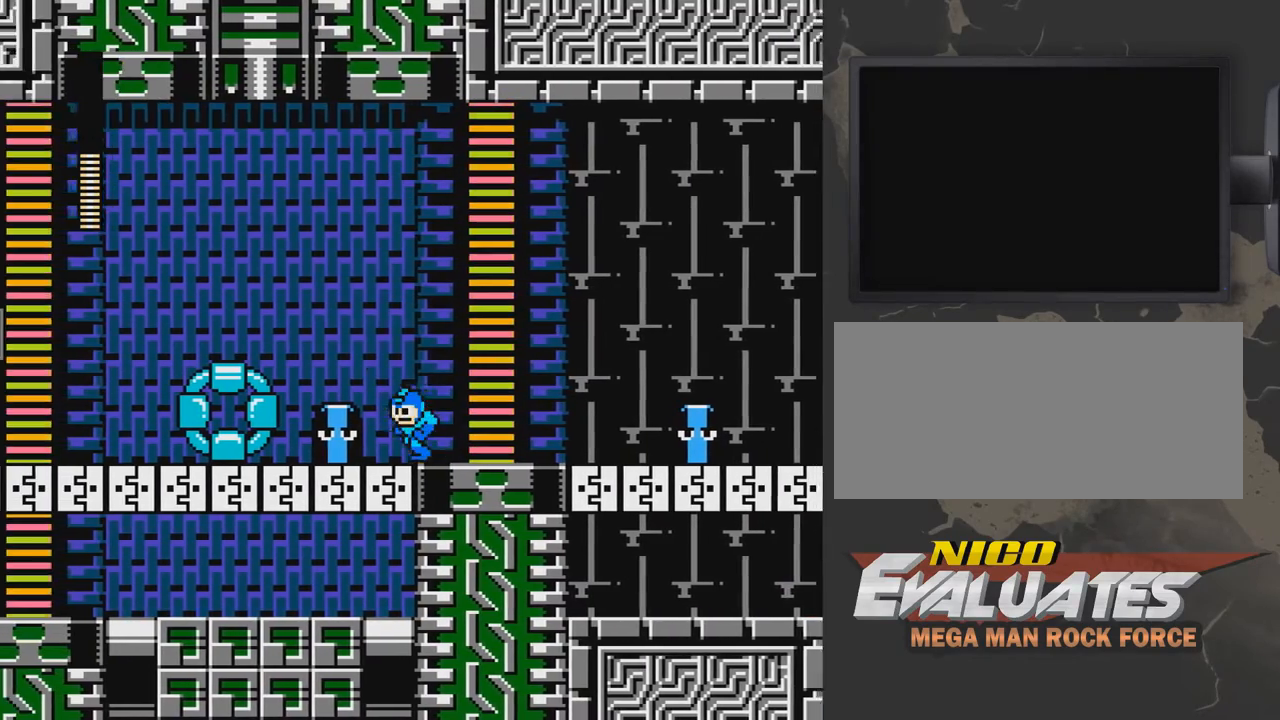
{"buttons": ["A", "DPAD_LEFT"], "events": [[67, "A", "down"]]}
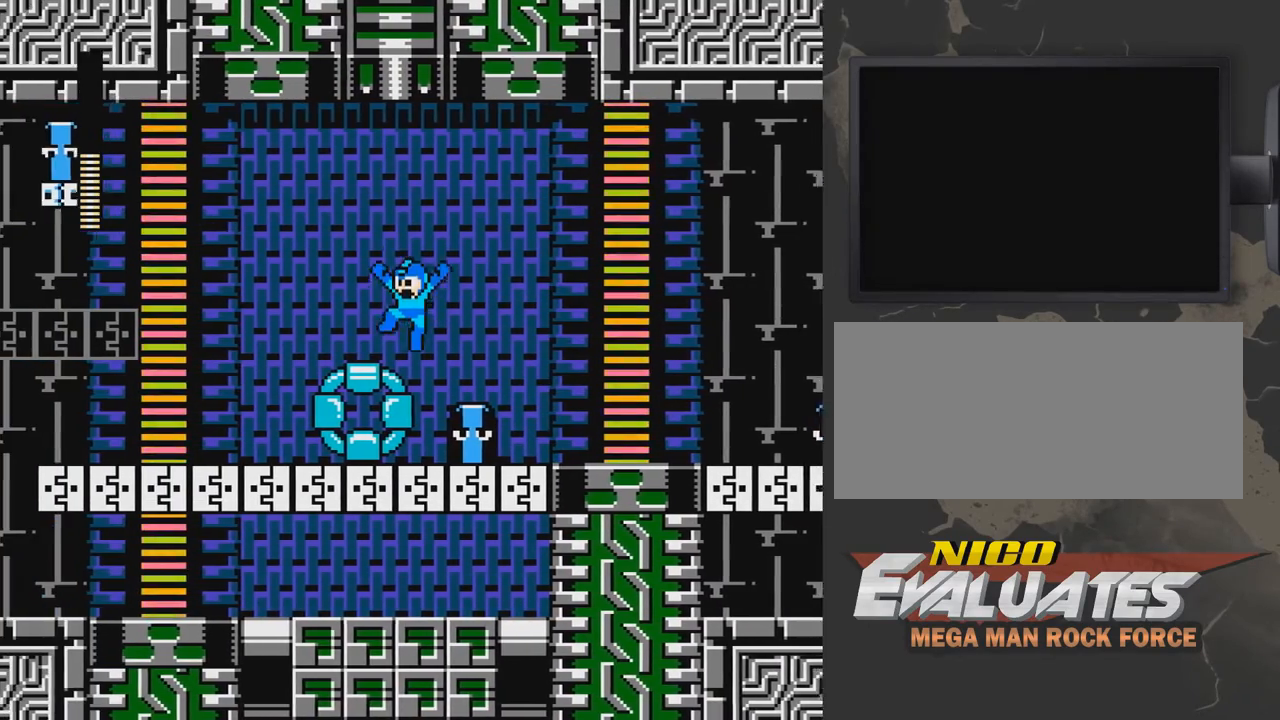
{"buttons": ["DPAD_LEFT"], "events": [[217, "A", "up"]]}
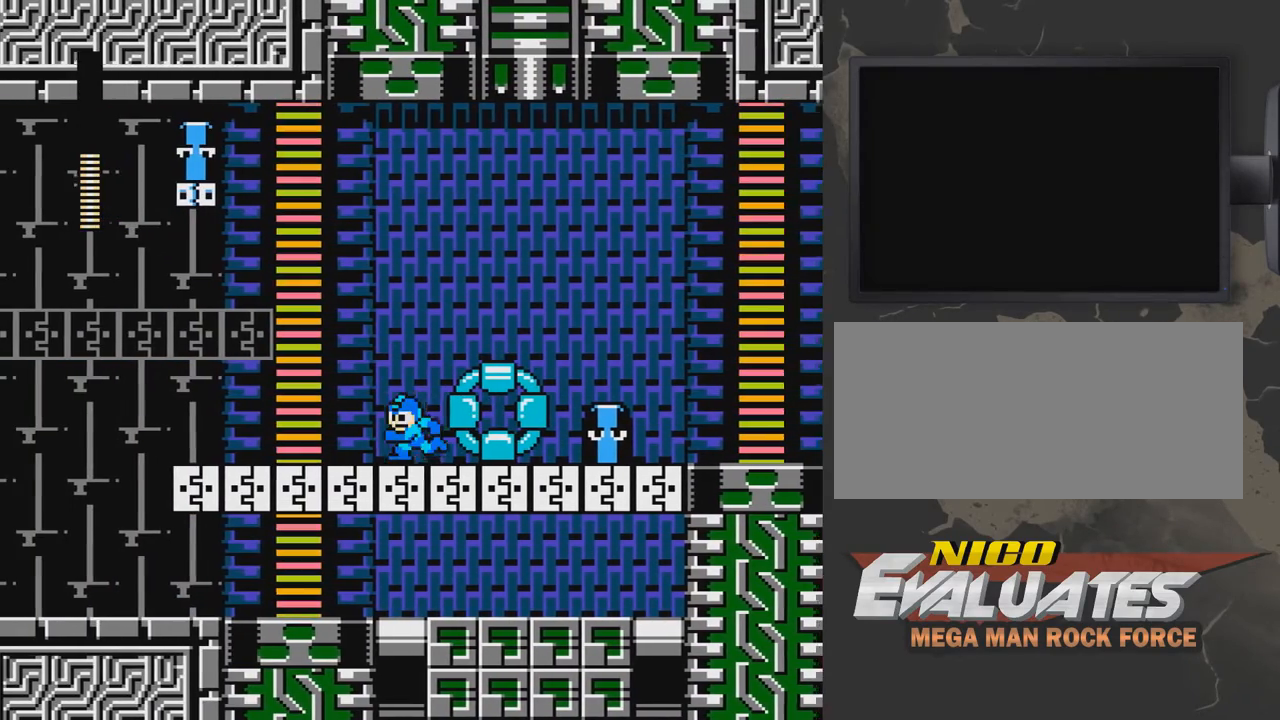
{"buttons": [], "events": [[67, "DPAD_LEFT", "up"]]}
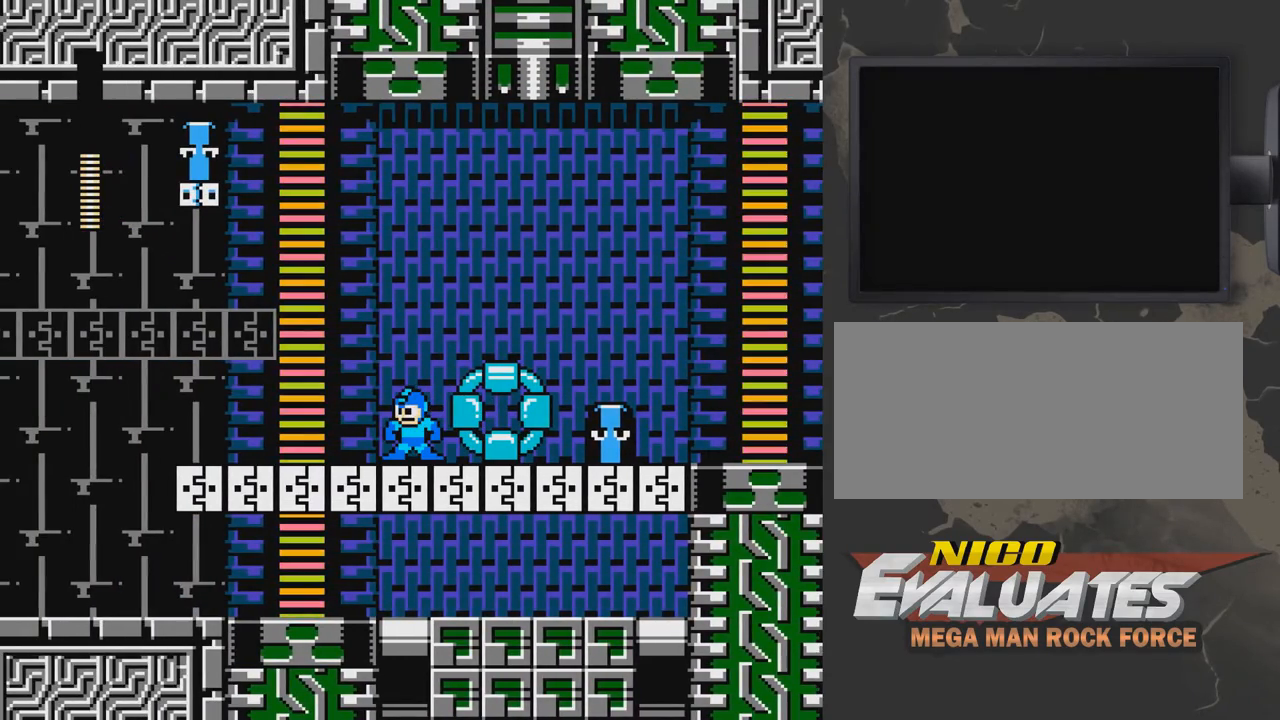
{"buttons": ["A"], "events": [[117, "DPAD_LEFT", "down"], [167, "A", "down"], [467, "DPAD_LEFT", "up"]]}
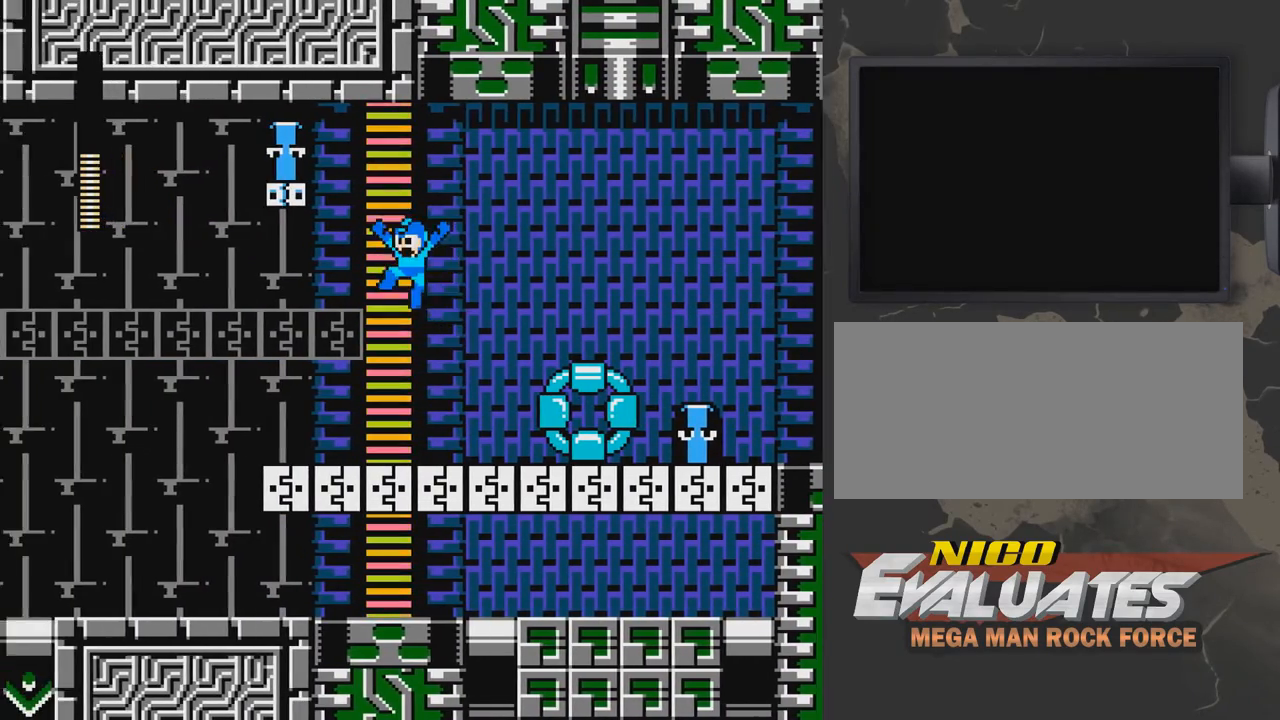
{"buttons": [], "events": [[67, "DPAD_RIGHT", "down"], [267, "A", "up"], [317, "DPAD_RIGHT", "up"]]}
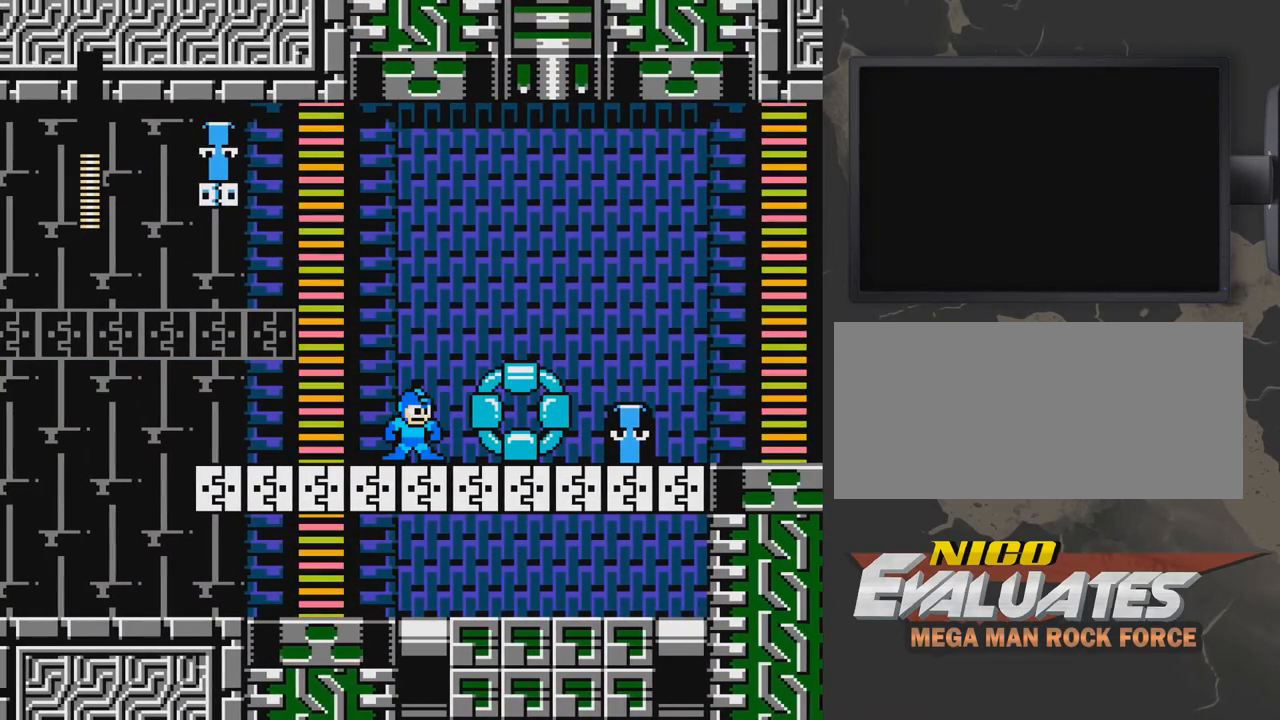
{"buttons": ["DPAD_LEFT"], "events": [[367, "DPAD_LEFT", "down"]]}
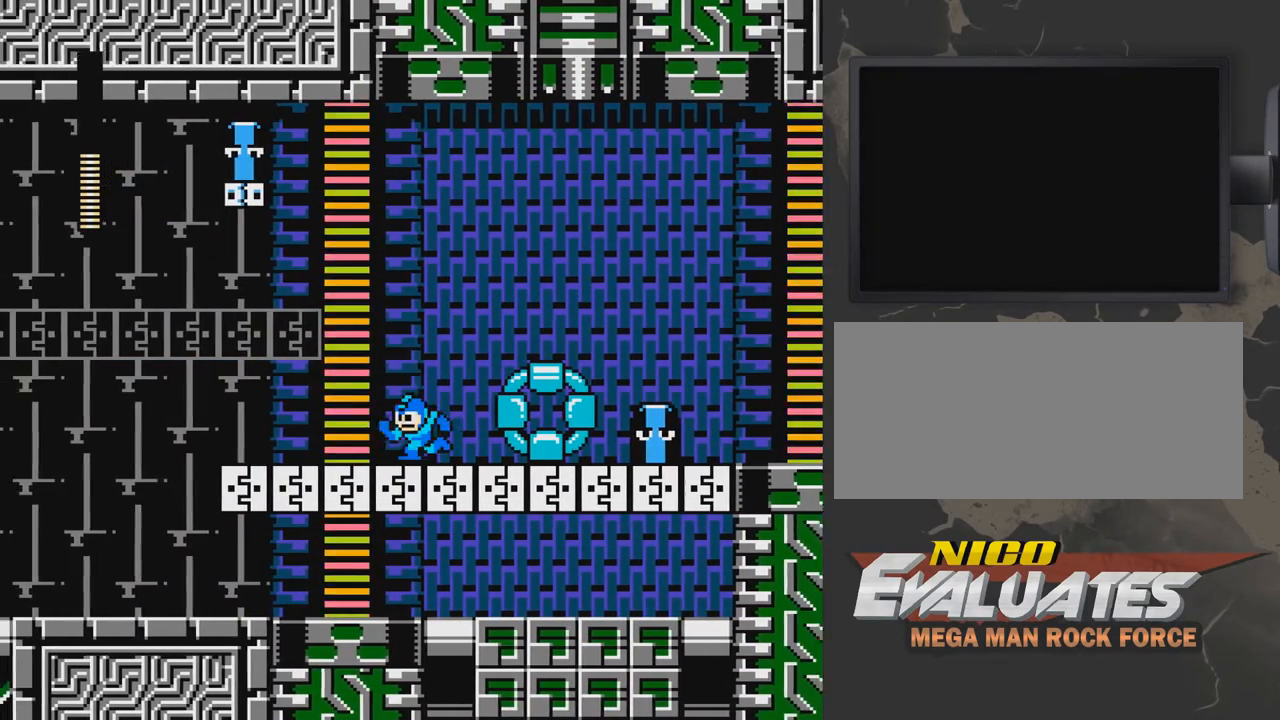
{"buttons": [], "events": [[467, "DPAD_LEFT", "up"]]}
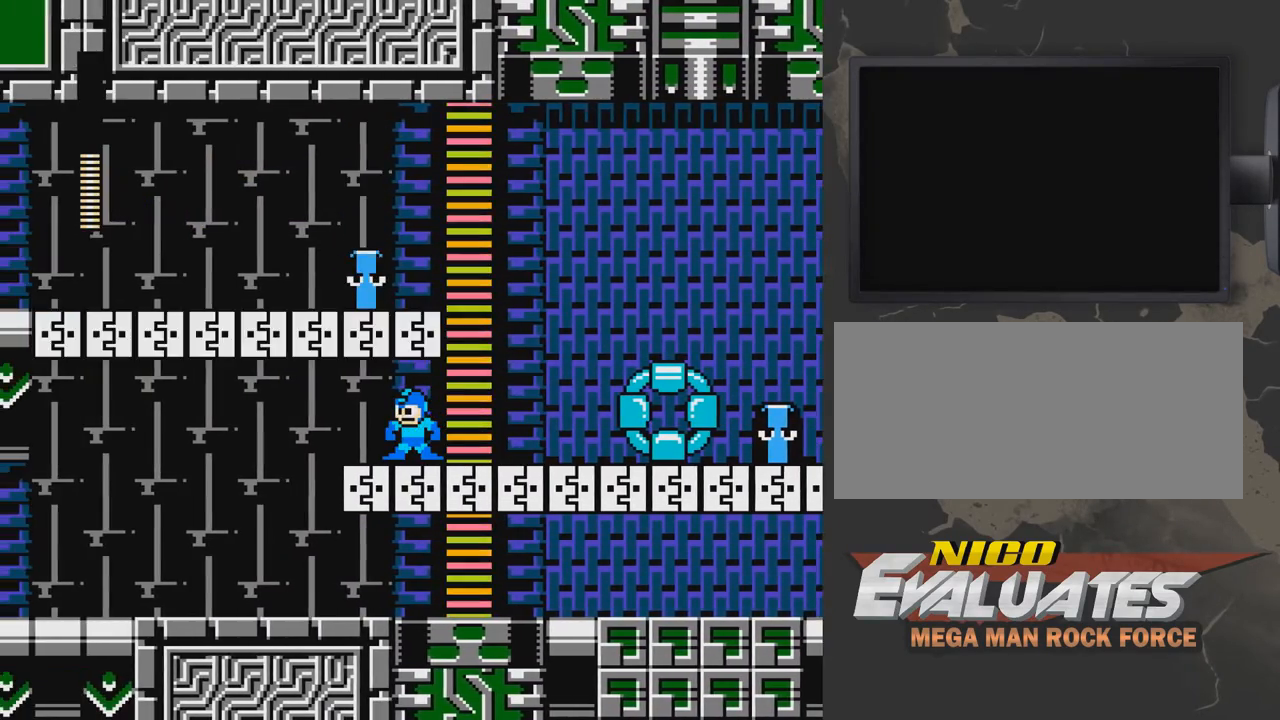
{"buttons": [], "events": []}
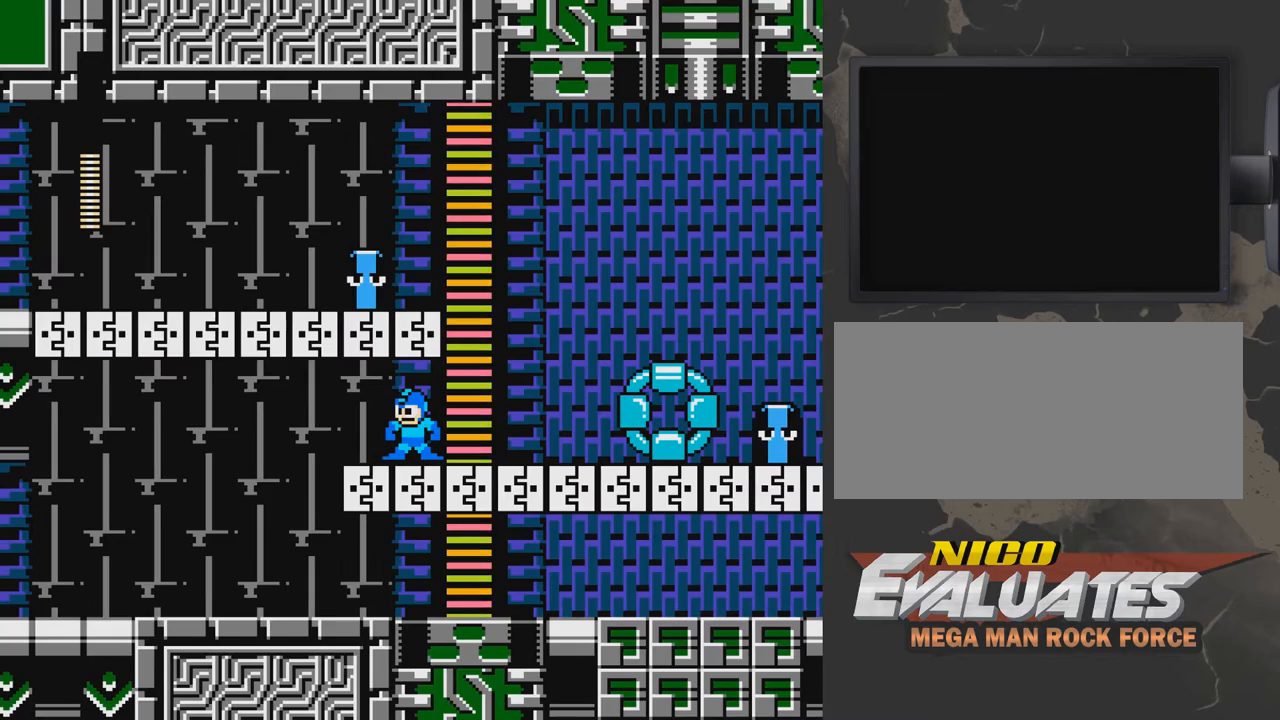
{"buttons": [], "events": [[117, "DPAD_LEFT", "down"], [417, "DPAD_LEFT", "up"]]}